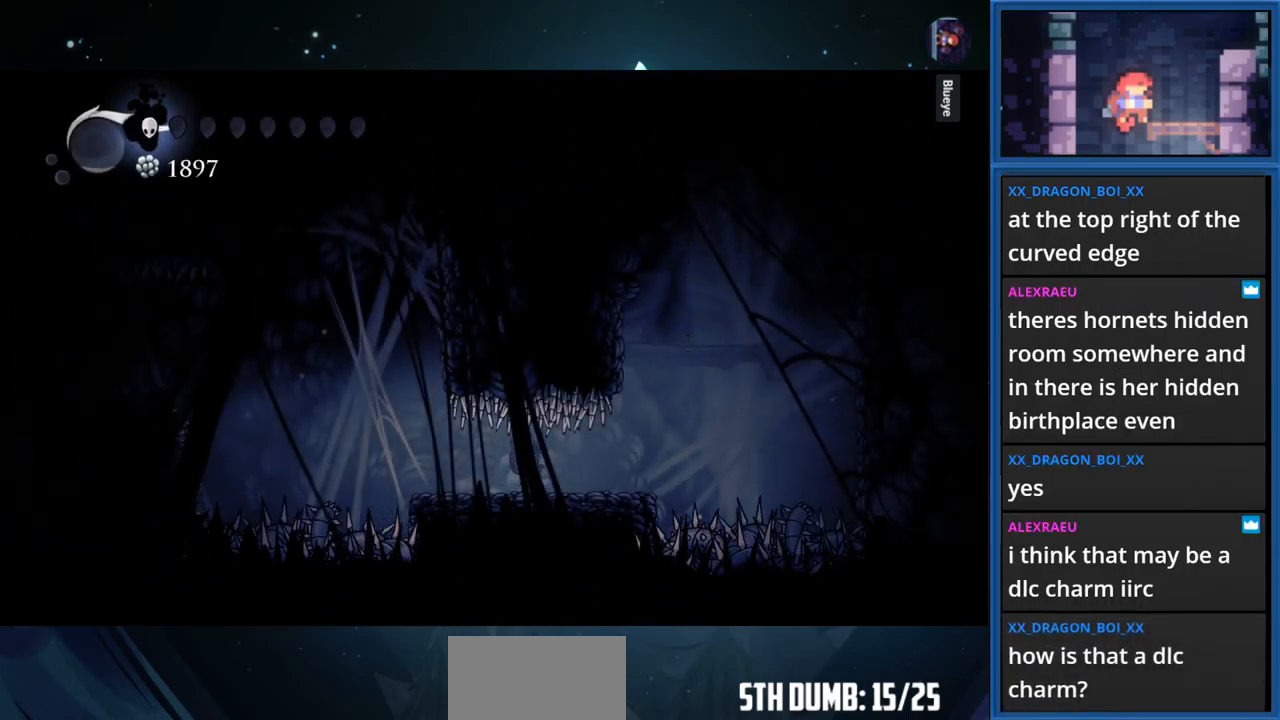
Gameplay with a controller (PlayStation layout); each line is a JSON object with the inputs held at the frame after it. "events" lists button and stick changes between this image and that frame as [ms after this image, input, new state], when the widget could be followed in between. Not read: L3 R3 left_stick.
{"buttons": ["DPAD_LEFT"], "right_stick": "center", "events": [[334, "DPAD_LEFT", "down"]]}
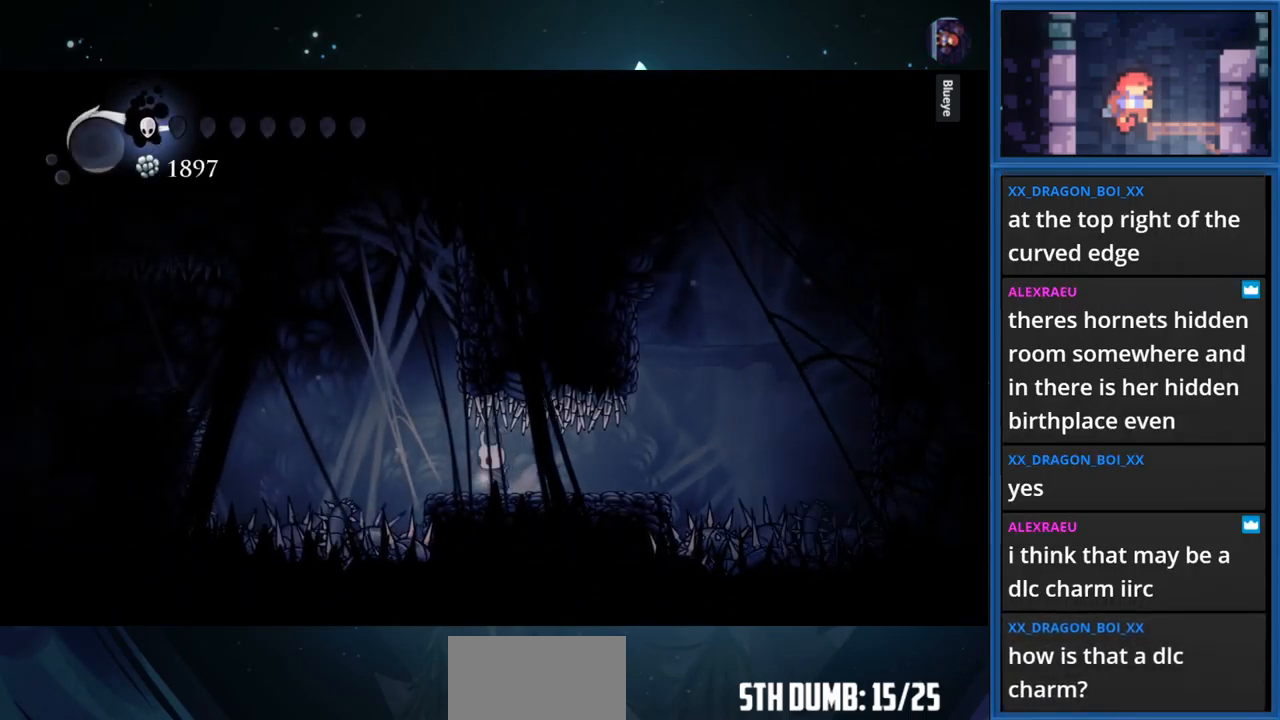
{"buttons": ["DPAD_UP"], "right_stick": "center", "events": [[84, "DPAD_LEFT", "up"], [284, "DPAD_UP", "down"]]}
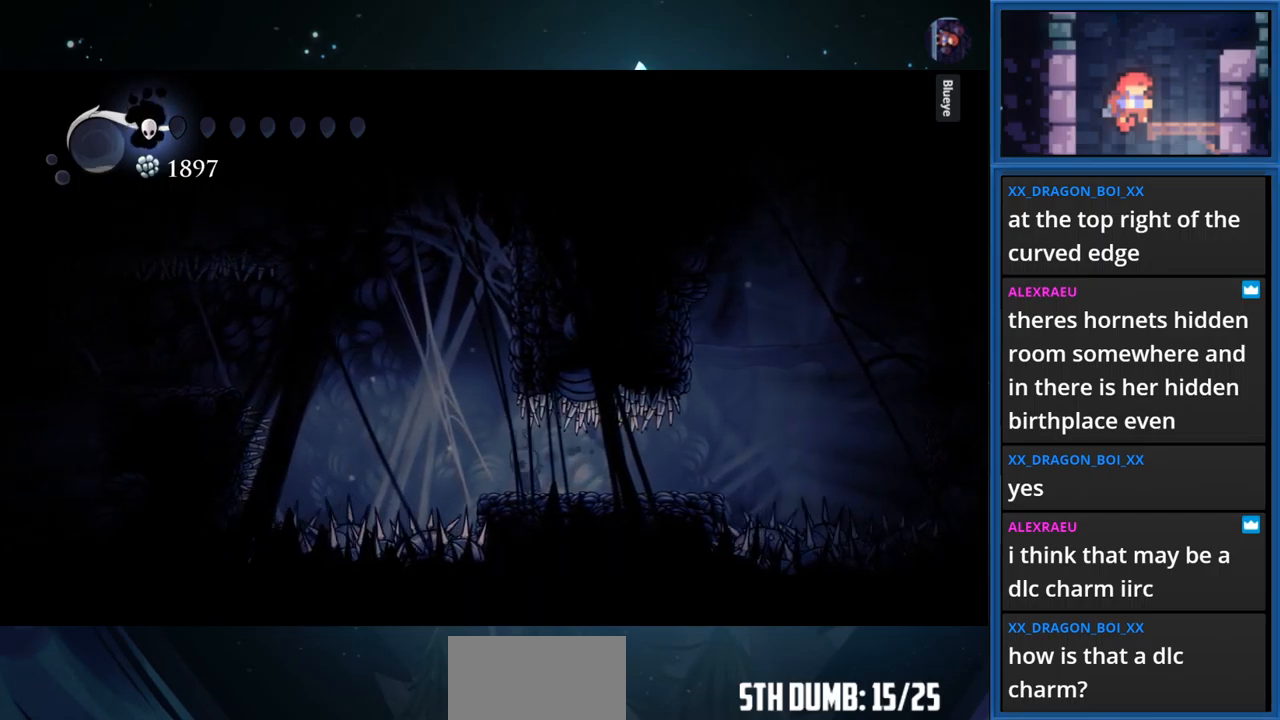
{"buttons": ["TRIANGLE", "DPAD_UP"], "right_stick": "center", "events": [[250, "TRIANGLE", "down"]]}
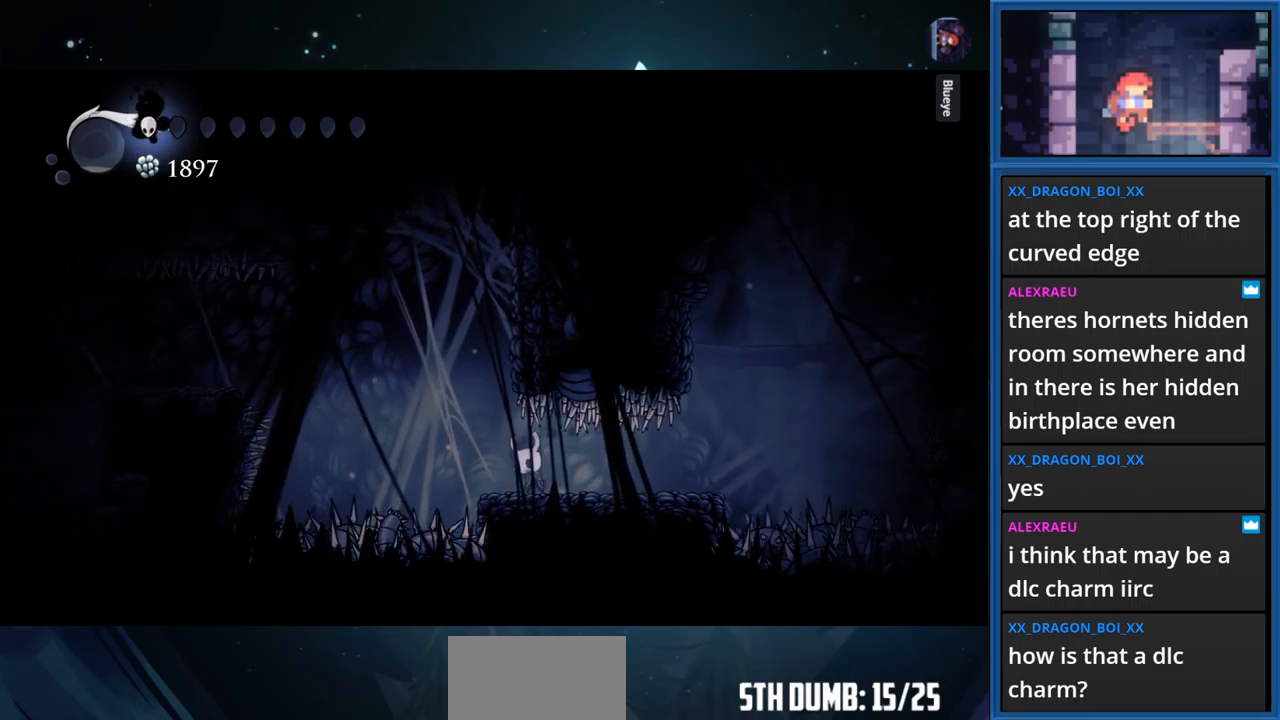
{"buttons": ["TRIANGLE", "DPAD_UP"], "right_stick": "center", "events": []}
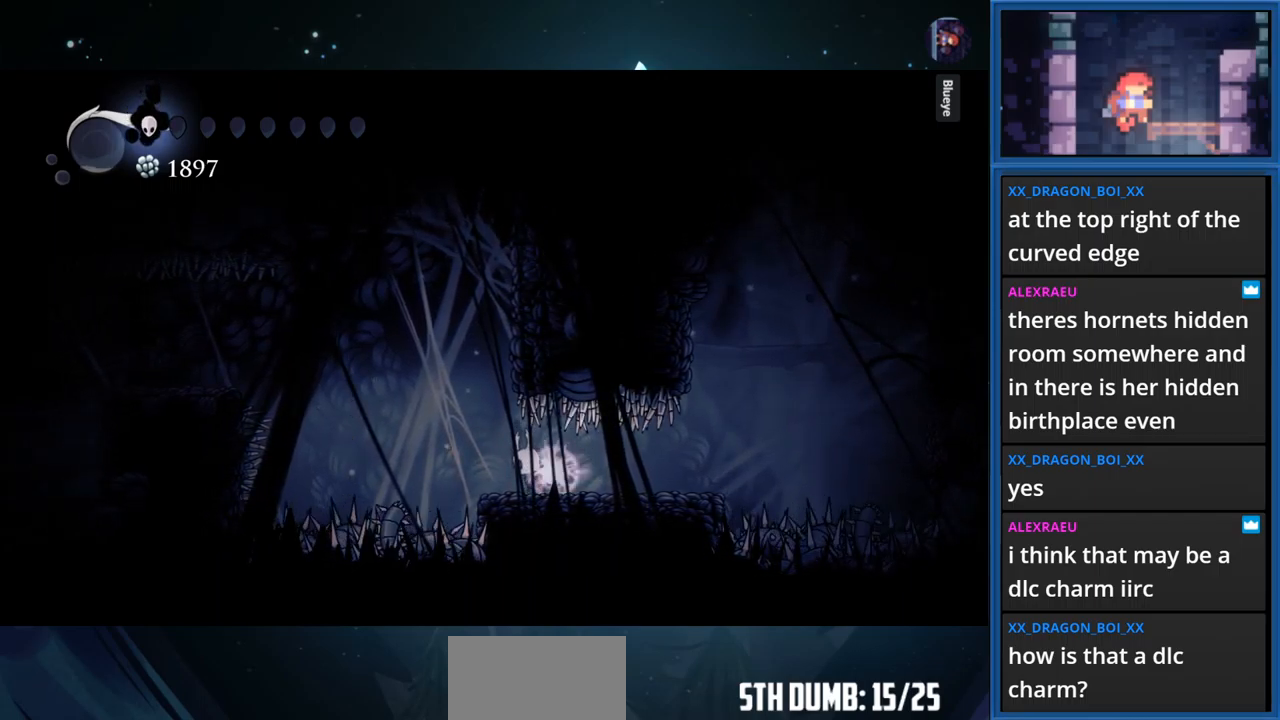
{"buttons": ["TRIANGLE", "DPAD_UP"], "right_stick": "center", "events": []}
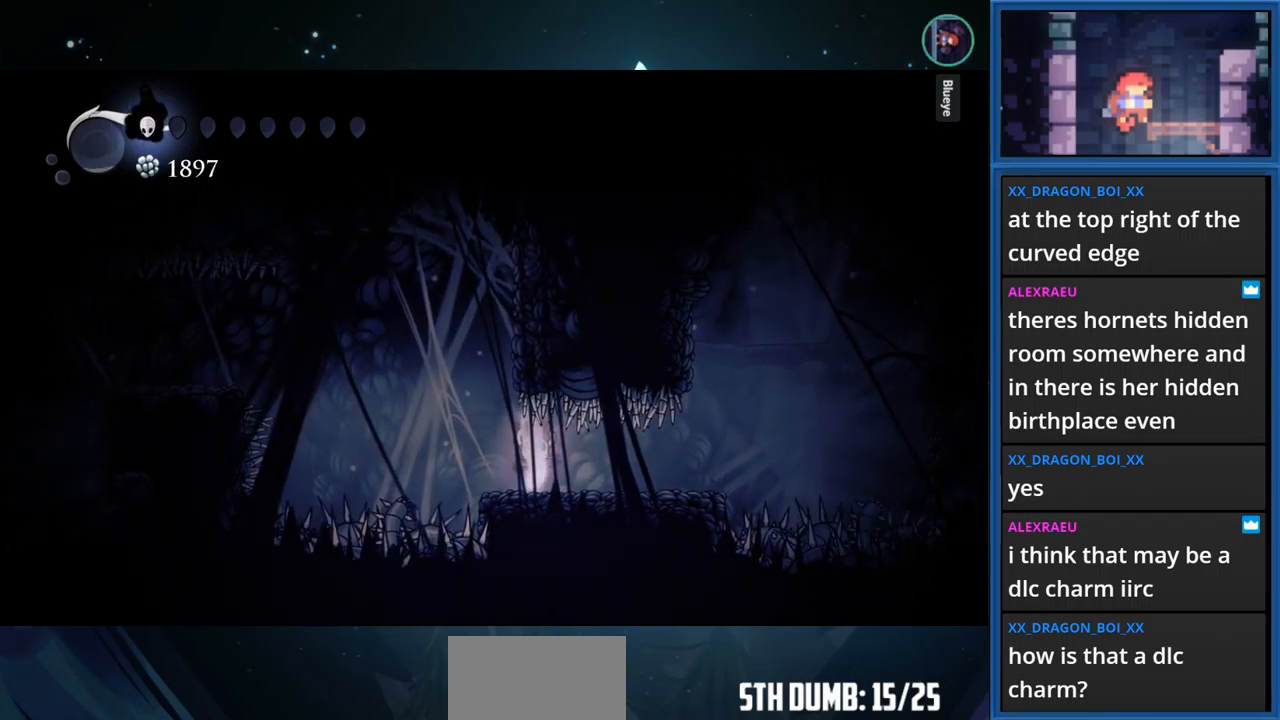
{"buttons": ["TRIANGLE", "DPAD_UP"], "right_stick": "center", "events": []}
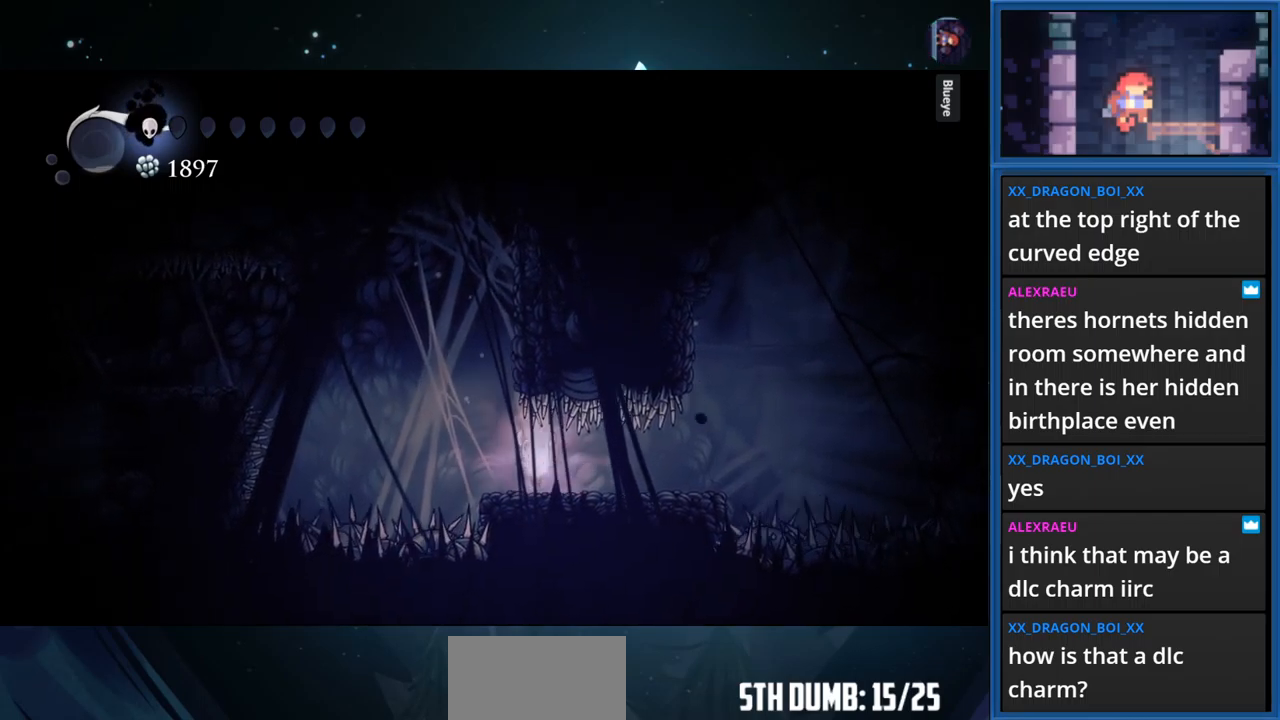
{"buttons": ["TRIANGLE", "DPAD_UP"], "right_stick": "center", "events": []}
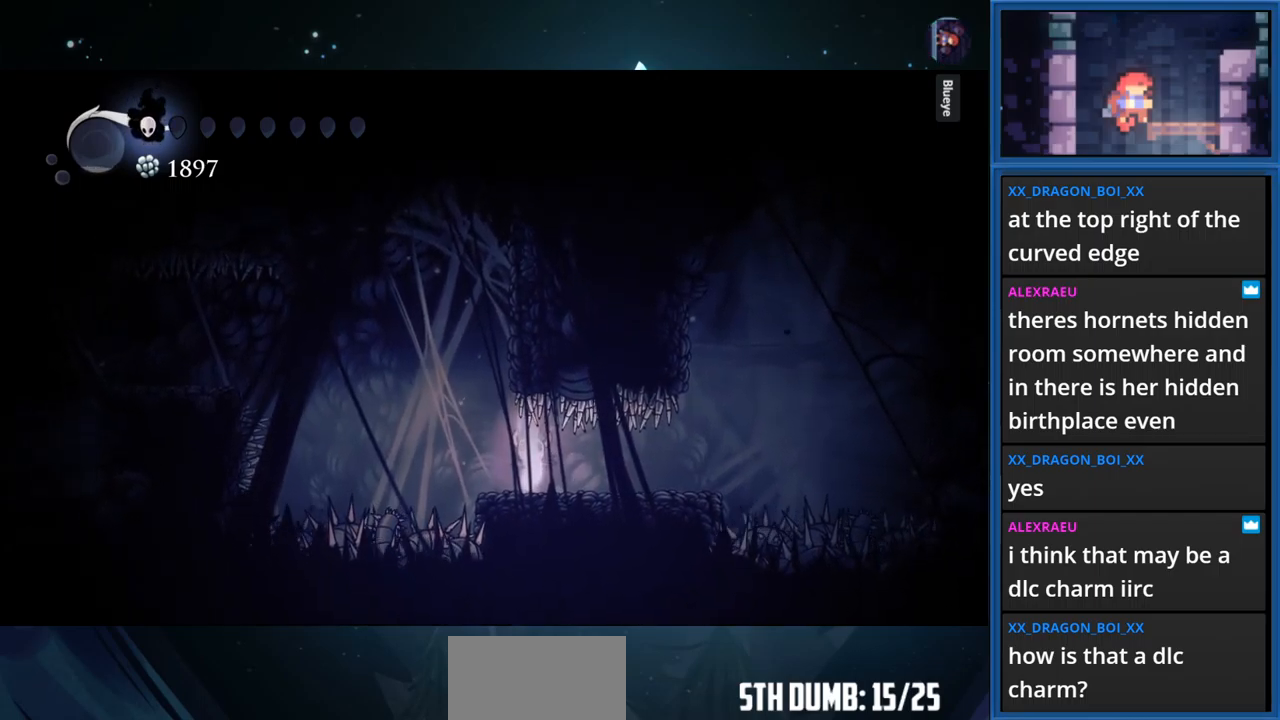
{"buttons": ["TRIANGLE", "DPAD_UP"], "right_stick": "center", "events": []}
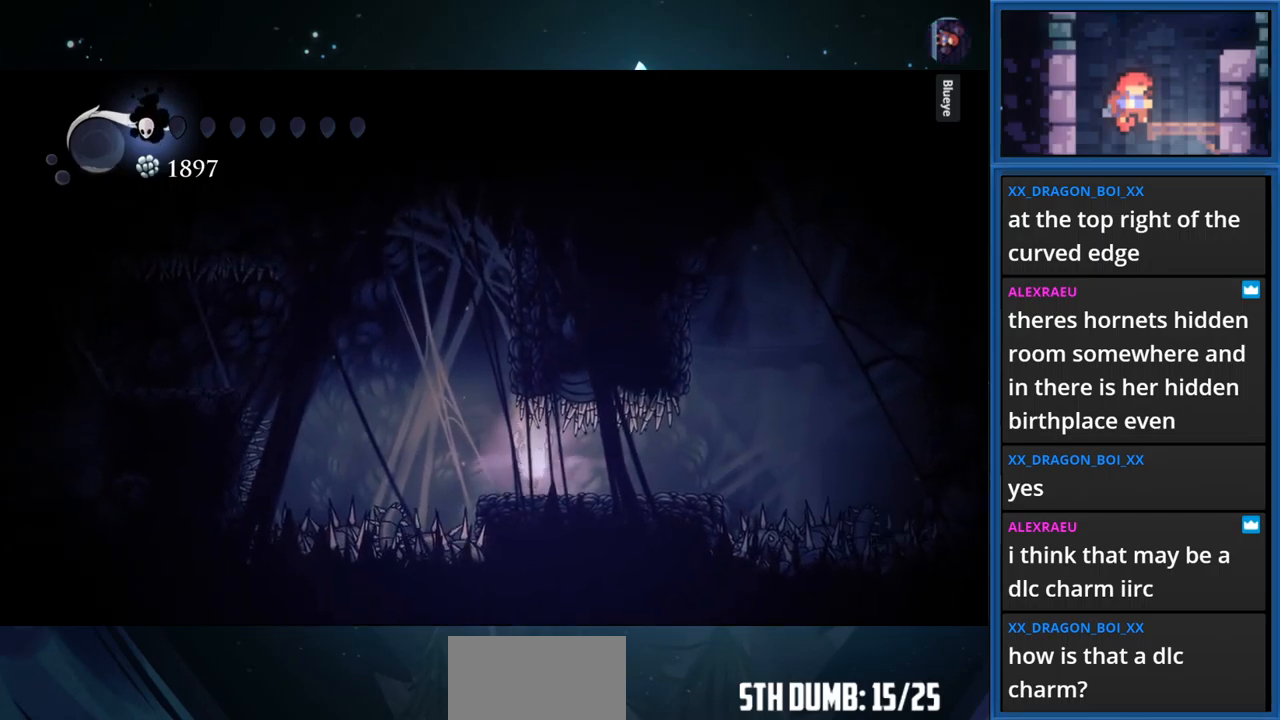
{"buttons": ["TRIANGLE", "DPAD_UP"], "right_stick": "center", "events": []}
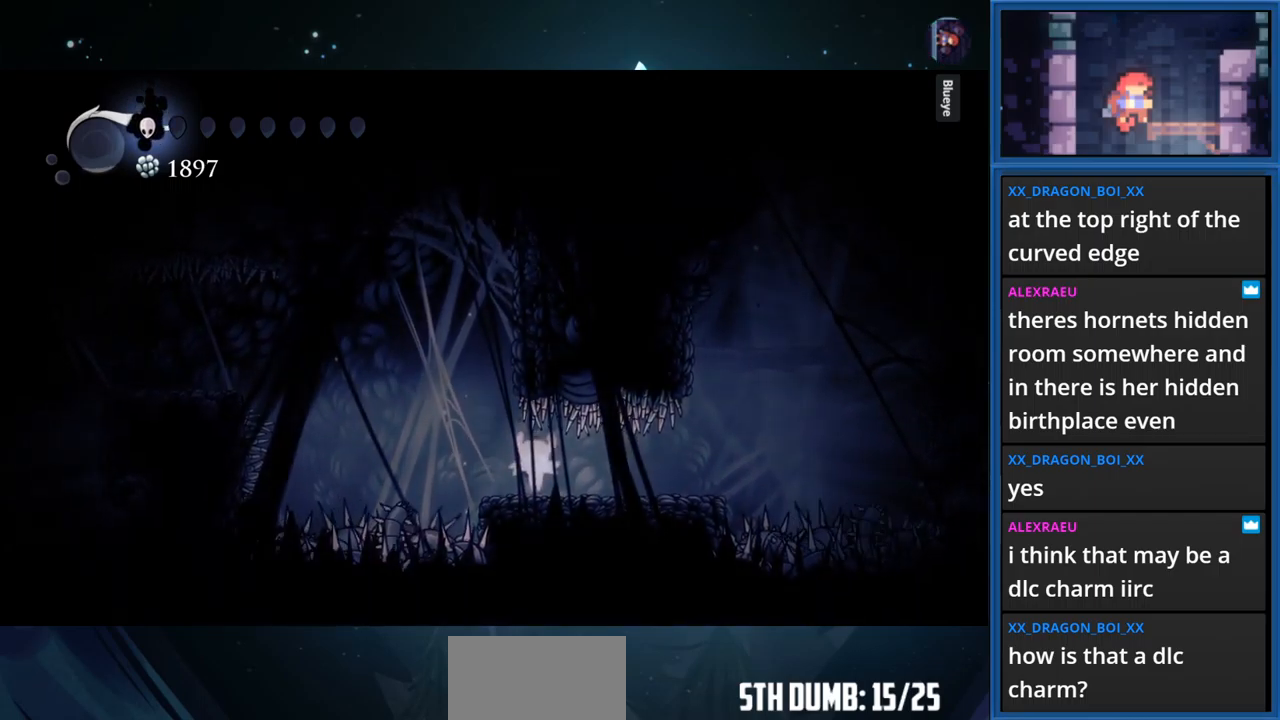
{"buttons": ["TRIANGLE", "DPAD_UP"], "right_stick": "center", "events": []}
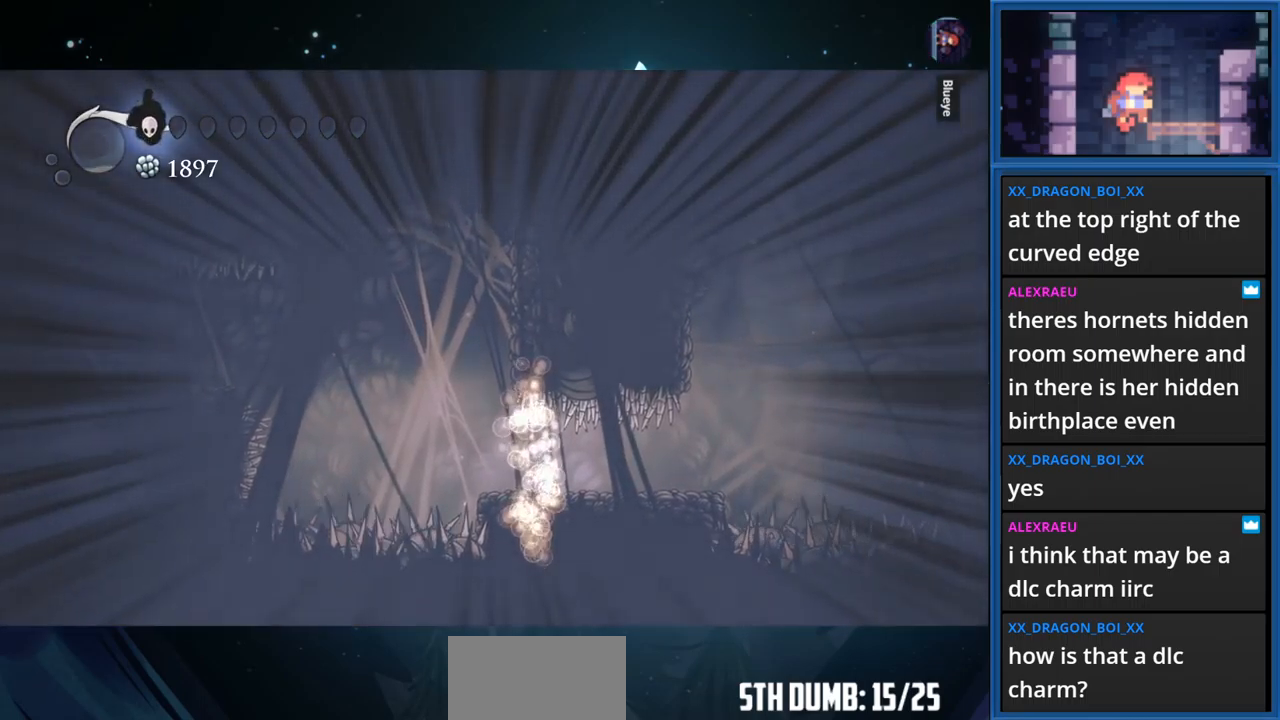
{"buttons": ["TRIANGLE", "DPAD_UP"], "right_stick": "center", "events": []}
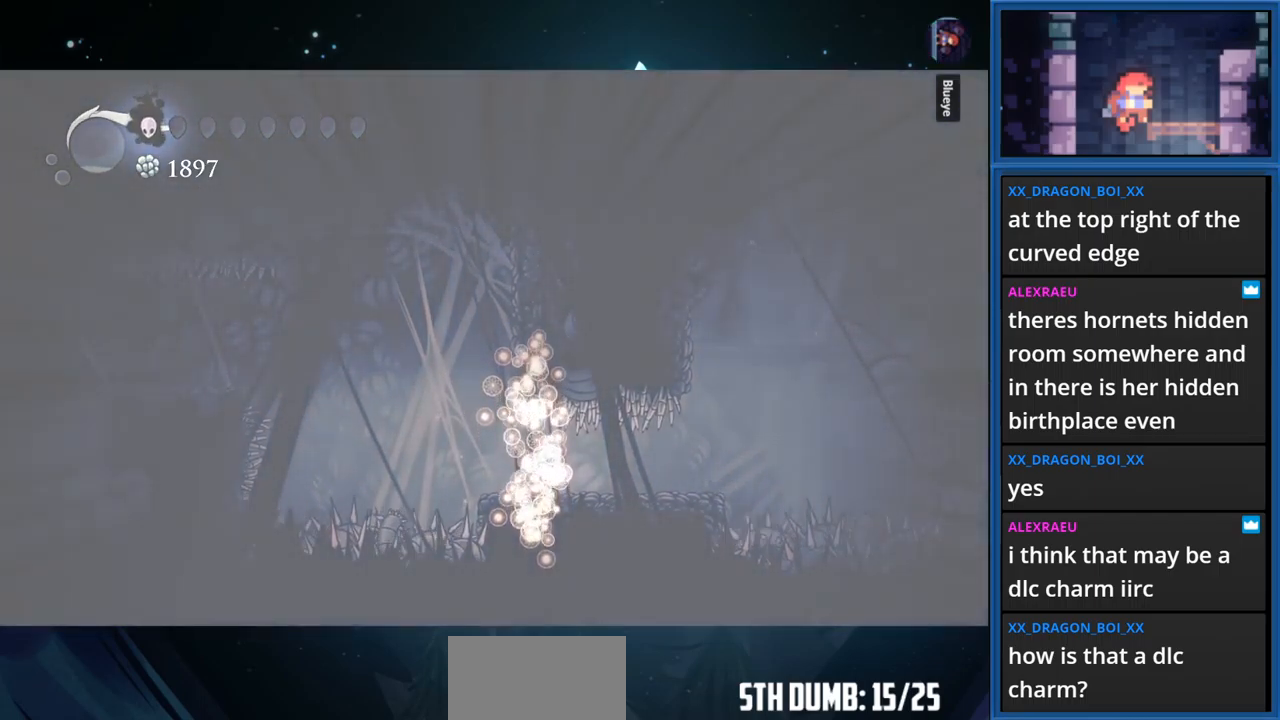
{"buttons": [], "right_stick": "center", "events": [[66, "DPAD_UP", "up"], [282, "TRIANGLE", "up"]]}
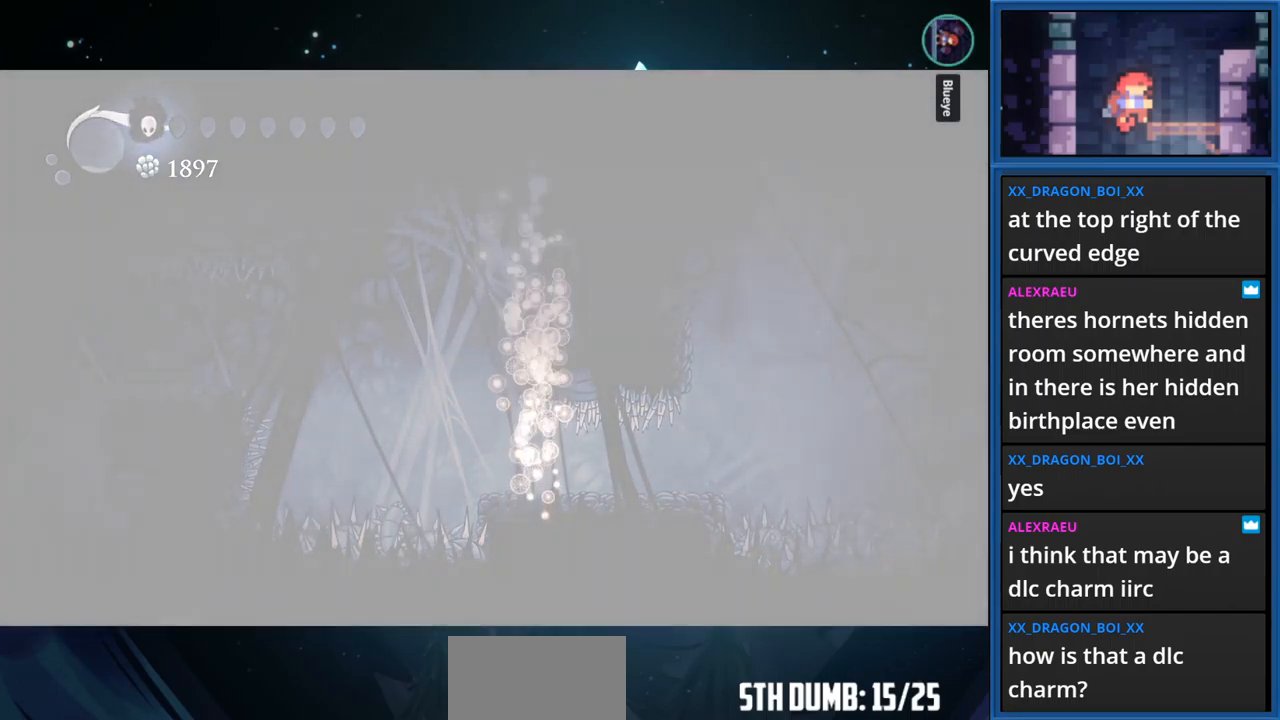
{"buttons": [], "right_stick": "center", "events": []}
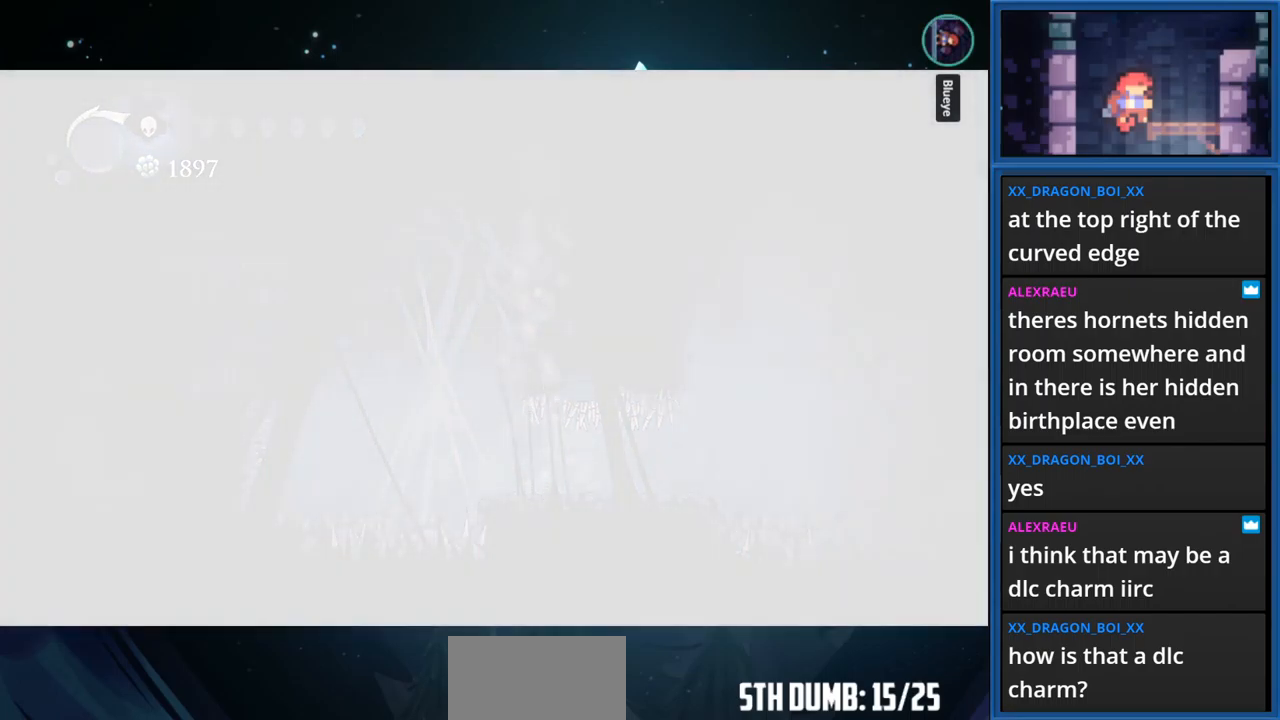
{"buttons": [], "right_stick": "center", "events": []}
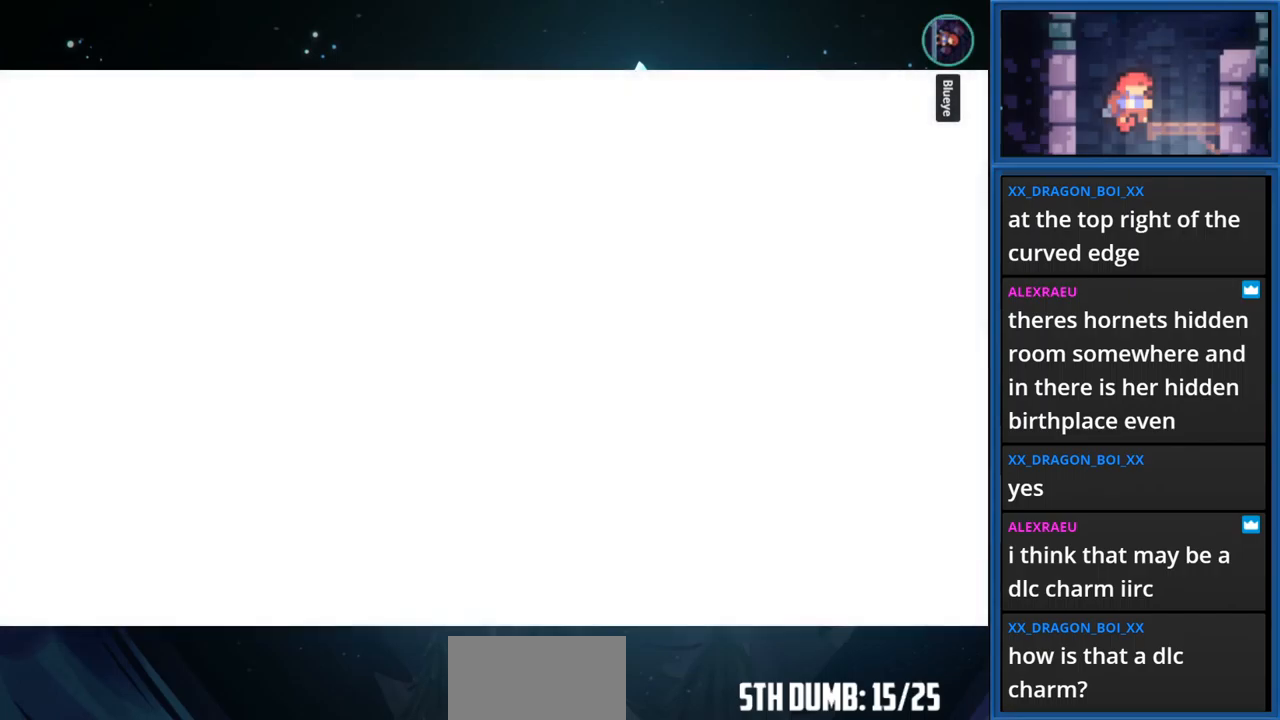
{"buttons": [], "right_stick": "center", "events": []}
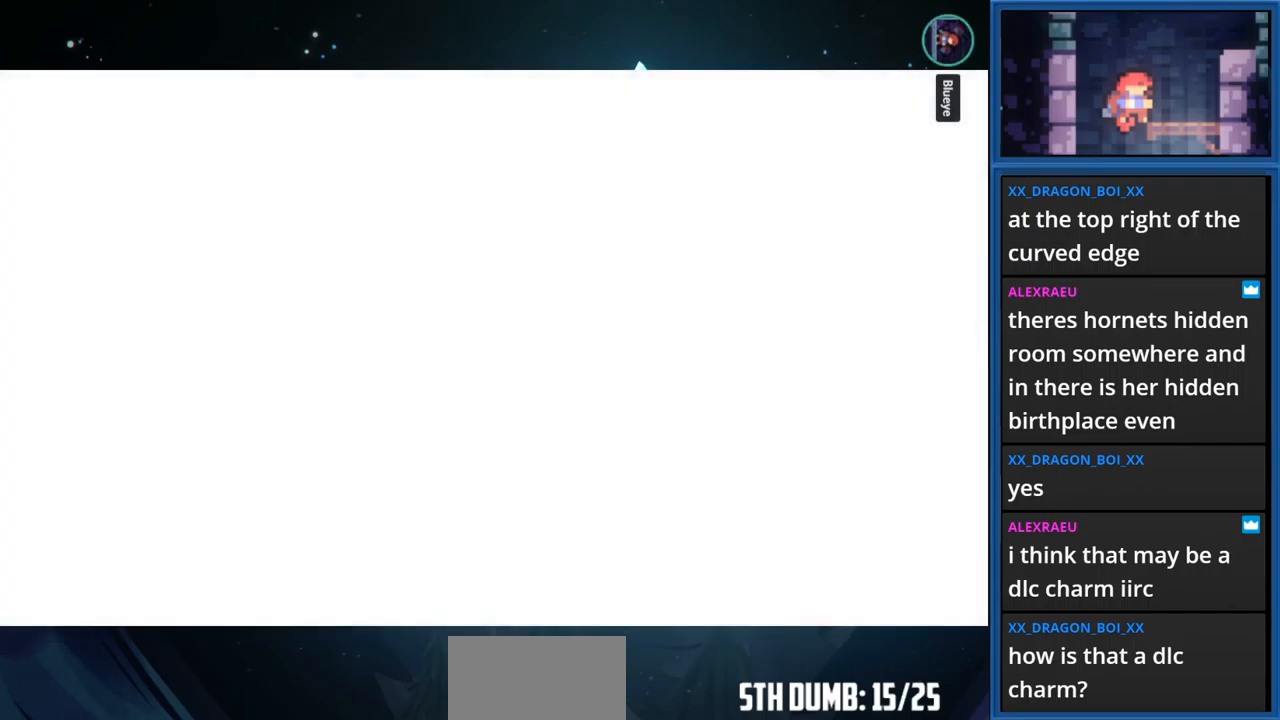
{"buttons": [], "right_stick": "center", "events": []}
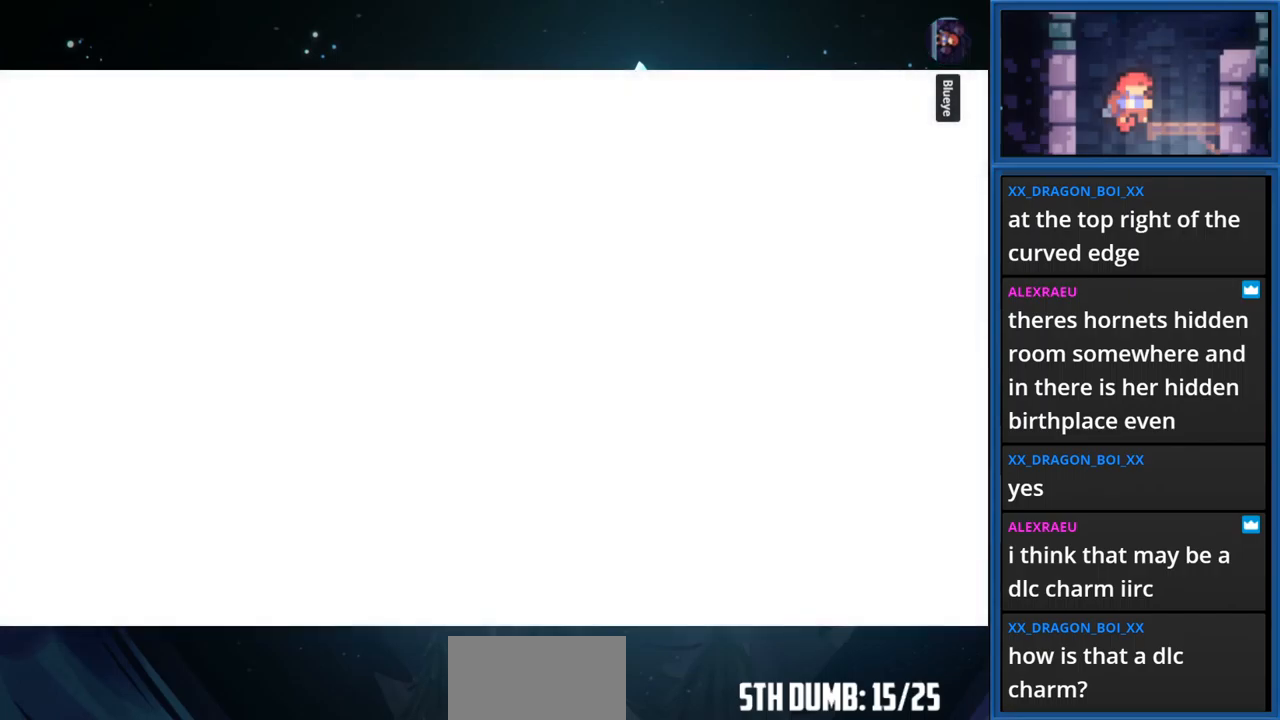
{"buttons": [], "right_stick": "center", "events": []}
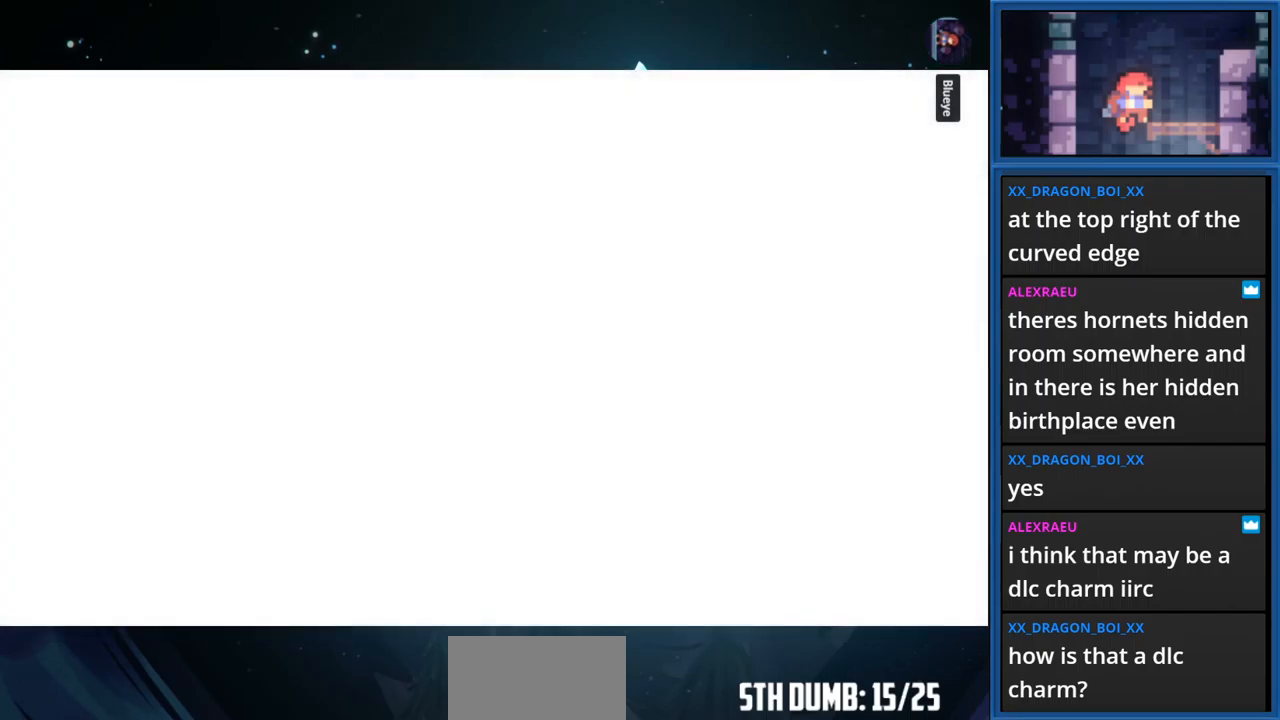
{"buttons": [], "right_stick": "center", "events": []}
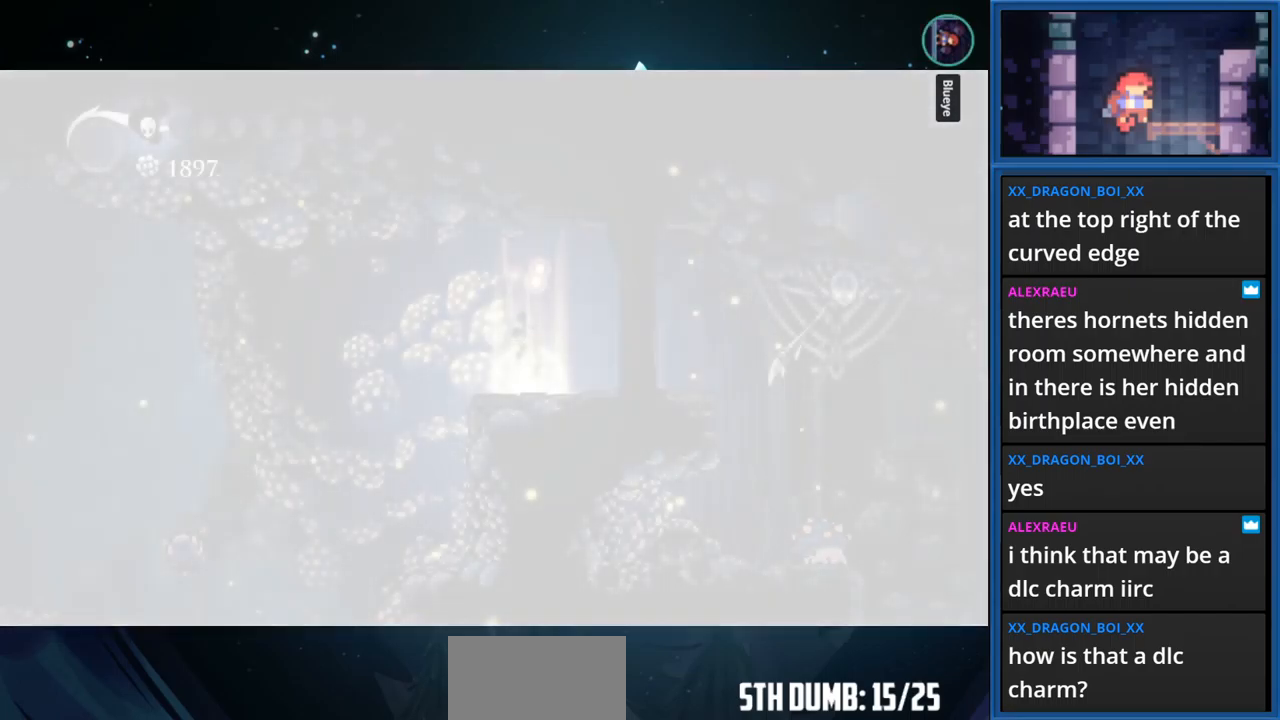
{"buttons": [], "right_stick": "center", "events": []}
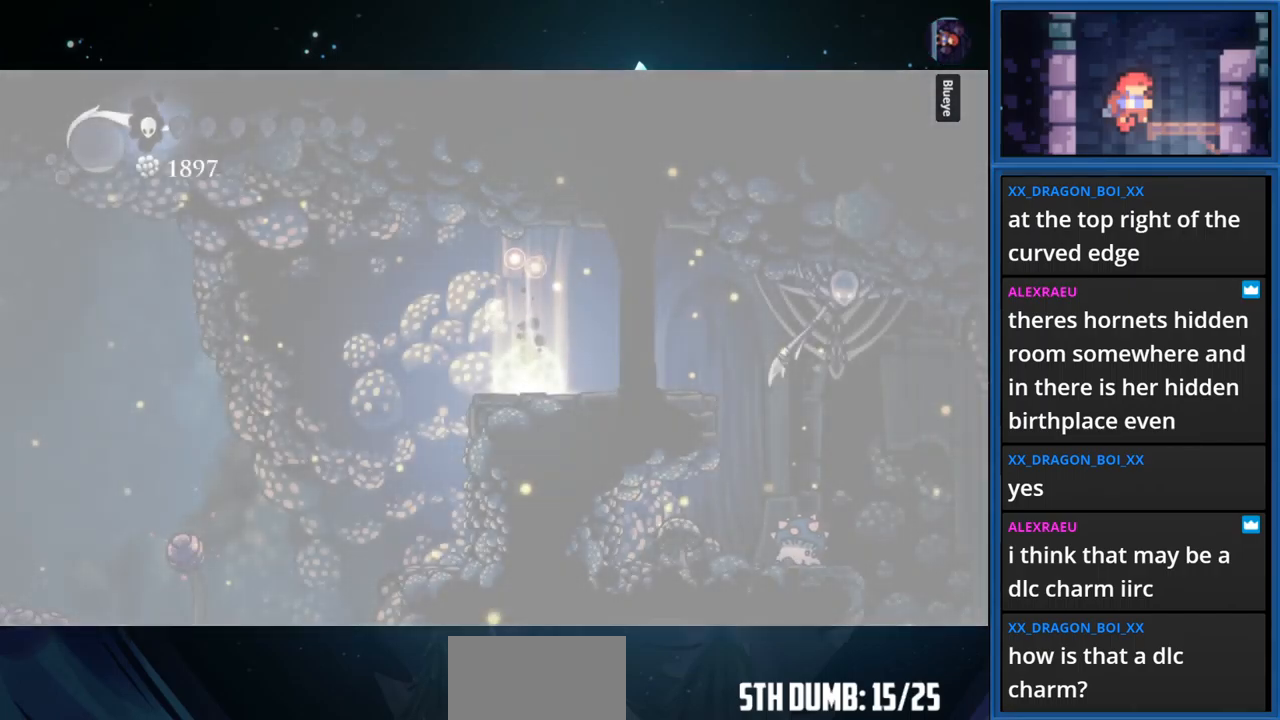
{"buttons": [], "right_stick": "center", "events": []}
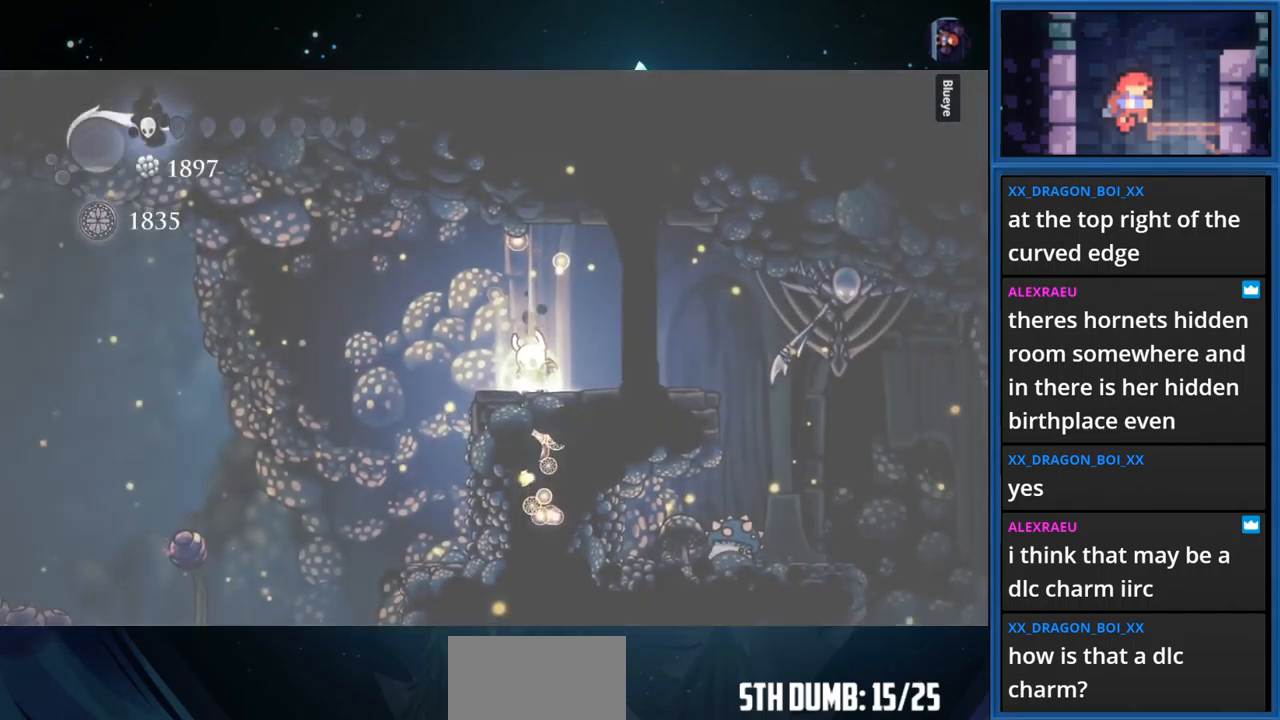
{"buttons": ["DPAD_RIGHT"], "right_stick": "center", "events": [[67, "CROSS", "down"], [217, "CROSS", "up"], [383, "DPAD_RIGHT", "down"]]}
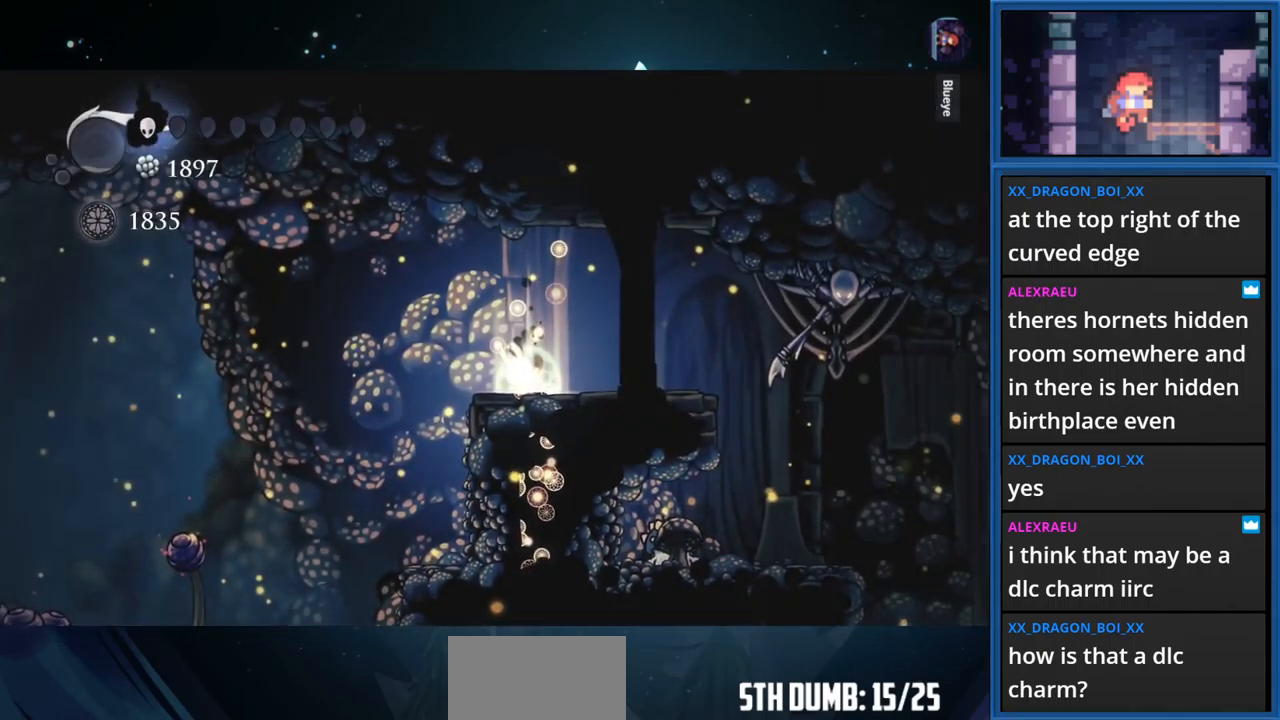
{"buttons": [], "right_stick": "center", "events": [[50, "DPAD_RIGHT", "up"]]}
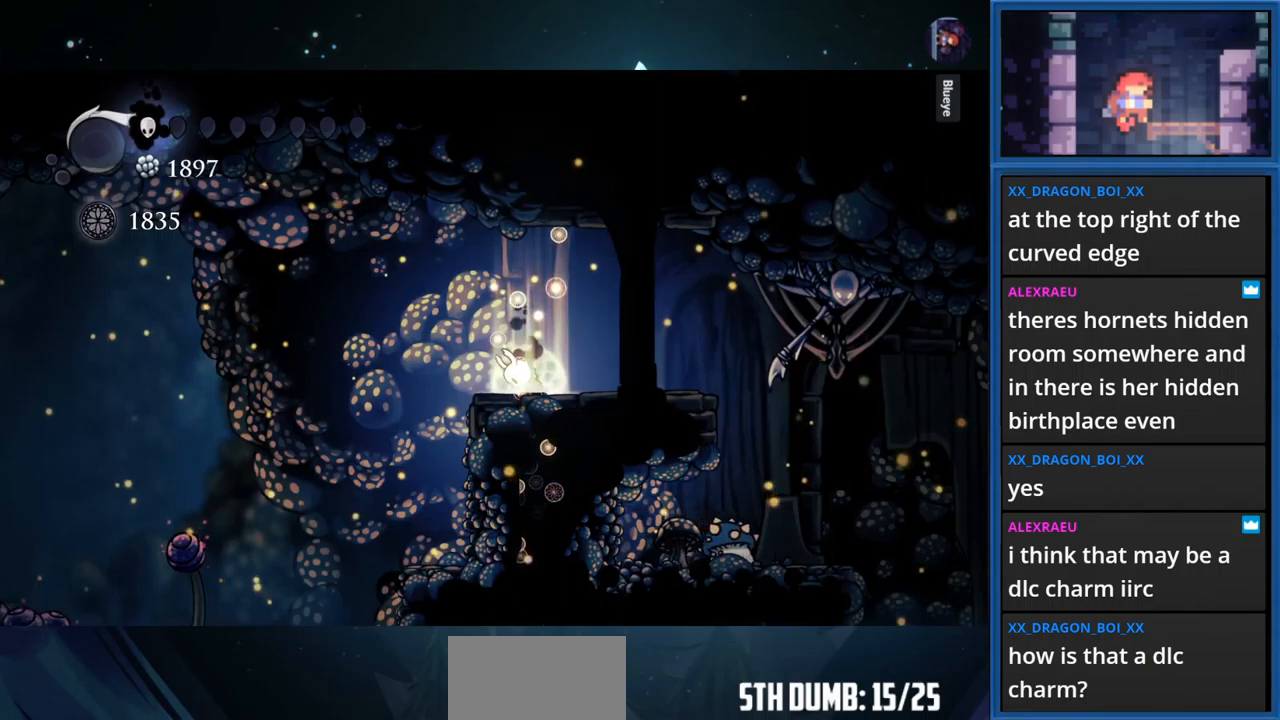
{"buttons": ["DPAD_RIGHT"], "right_stick": "center", "events": [[17, "DPAD_RIGHT", "down"]]}
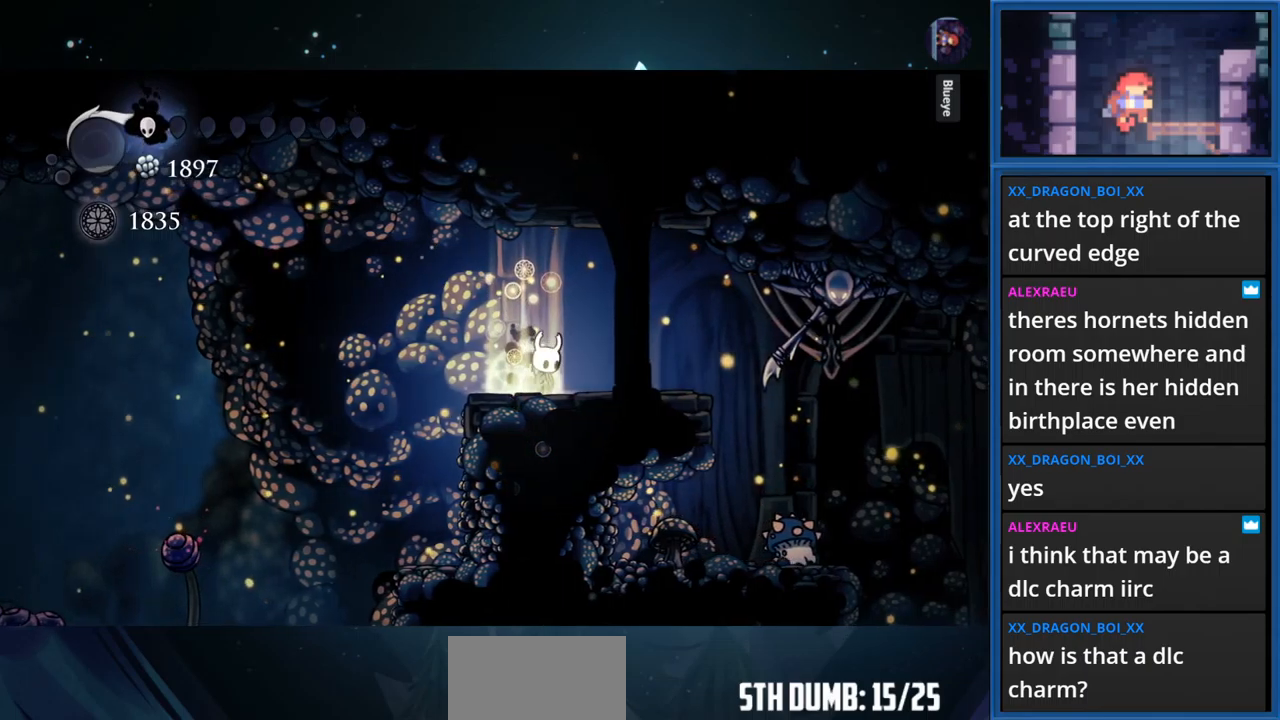
{"buttons": ["DPAD_RIGHT"], "right_stick": "center", "events": []}
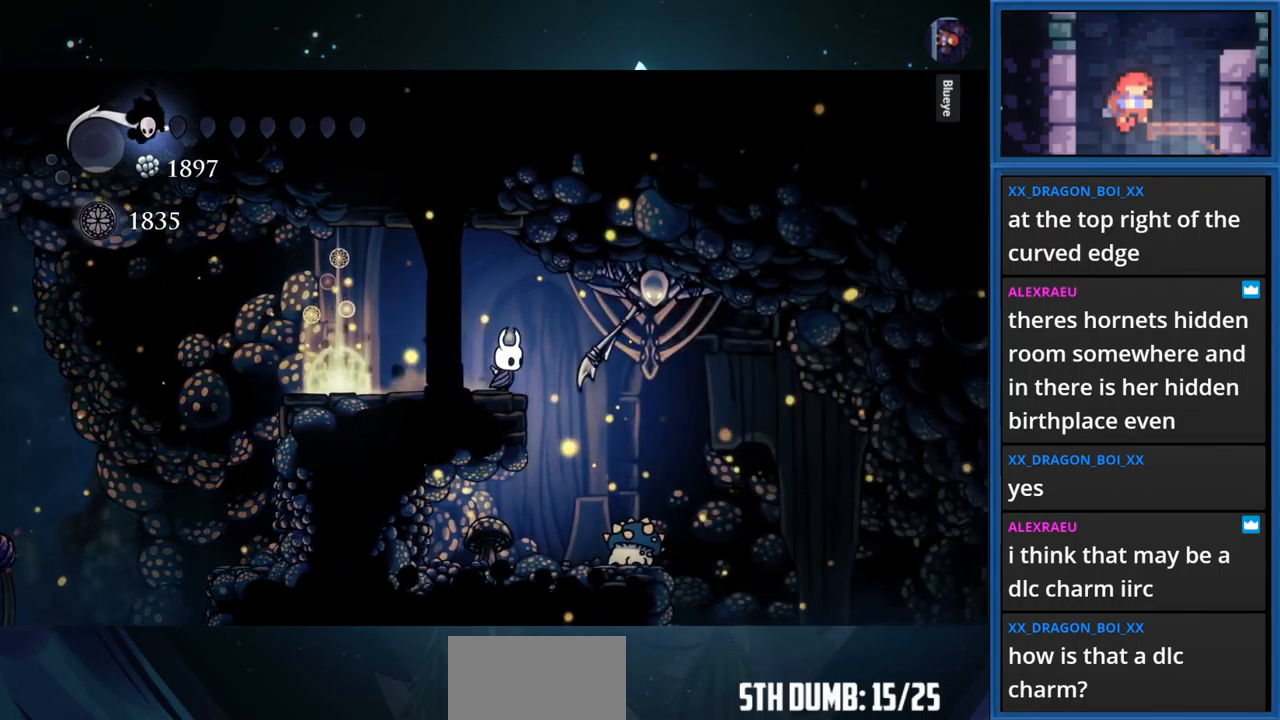
{"buttons": ["SQUARE", "DPAD_DOWN"], "right_stick": "center", "events": [[267, "DPAD_DOWN", "down"], [267, "DPAD_RIGHT", "up"], [350, "SQUARE", "down"]]}
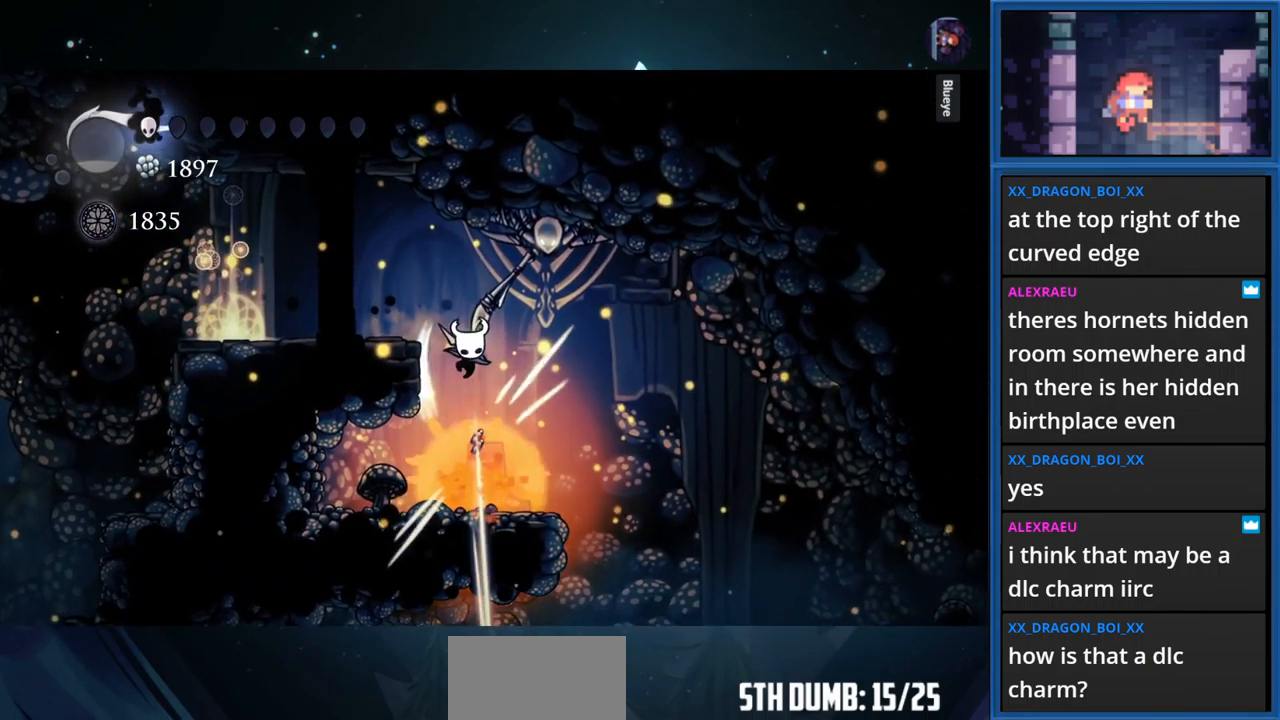
{"buttons": ["DPAD_DOWN"], "right_stick": "center", "events": [[84, "SQUARE", "up"]]}
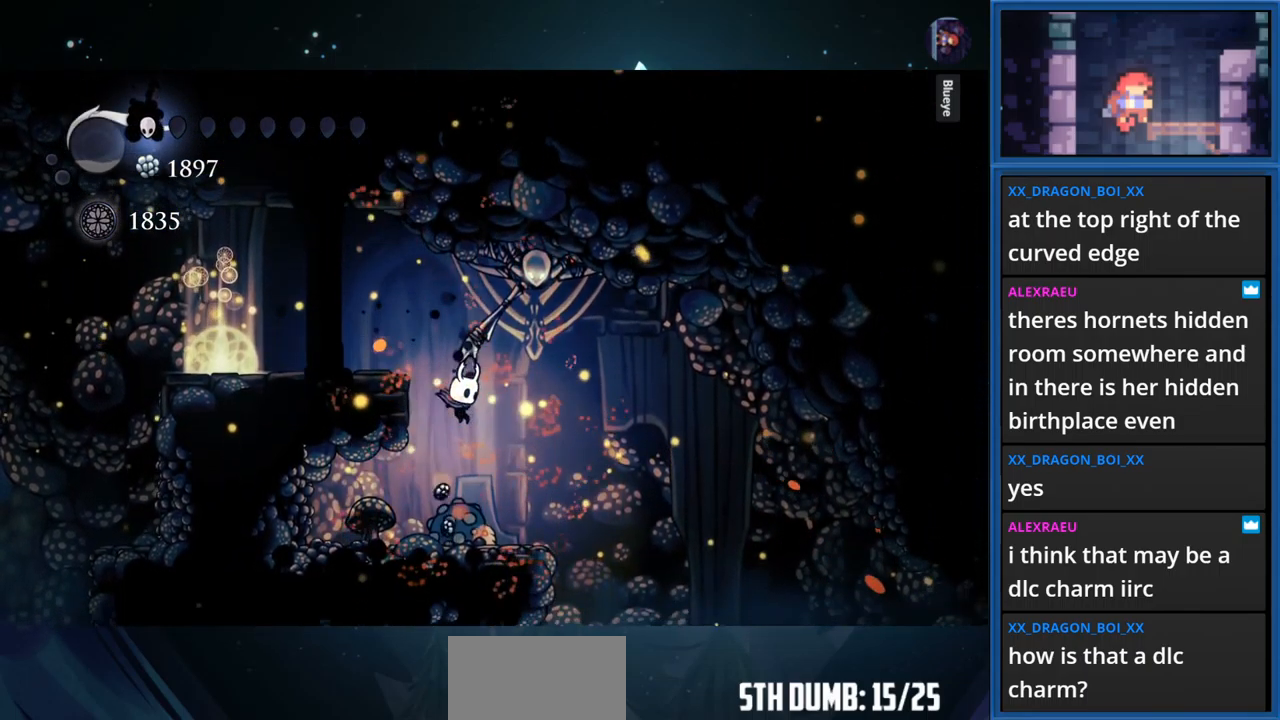
{"buttons": ["CIRCLE"], "right_stick": "center", "events": [[50, "DPAD_DOWN", "up"], [250, "CIRCLE", "down"]]}
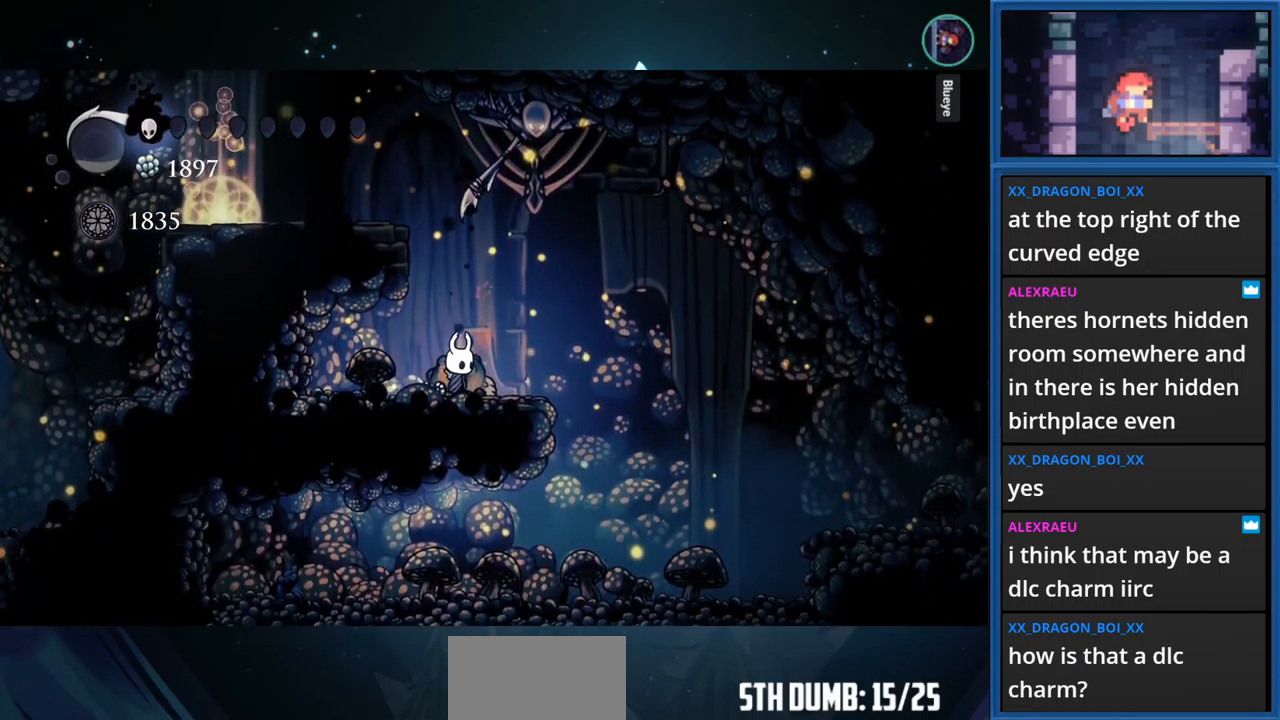
{"buttons": ["DPAD_RIGHT"], "right_stick": "center", "events": [[267, "CIRCLE", "up"], [267, "DPAD_RIGHT", "down"]]}
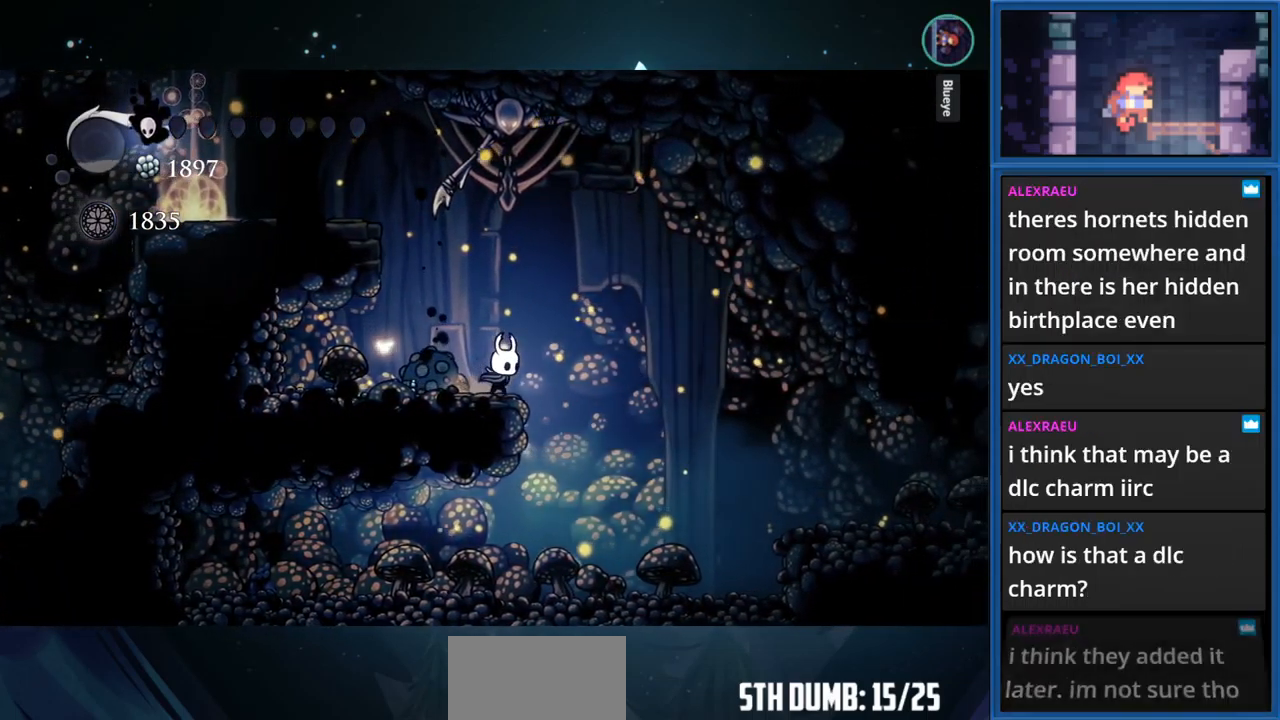
{"buttons": ["DPAD_RIGHT"], "right_stick": "center", "events": [[300, "R1", "down"], [484, "R1", "up"]]}
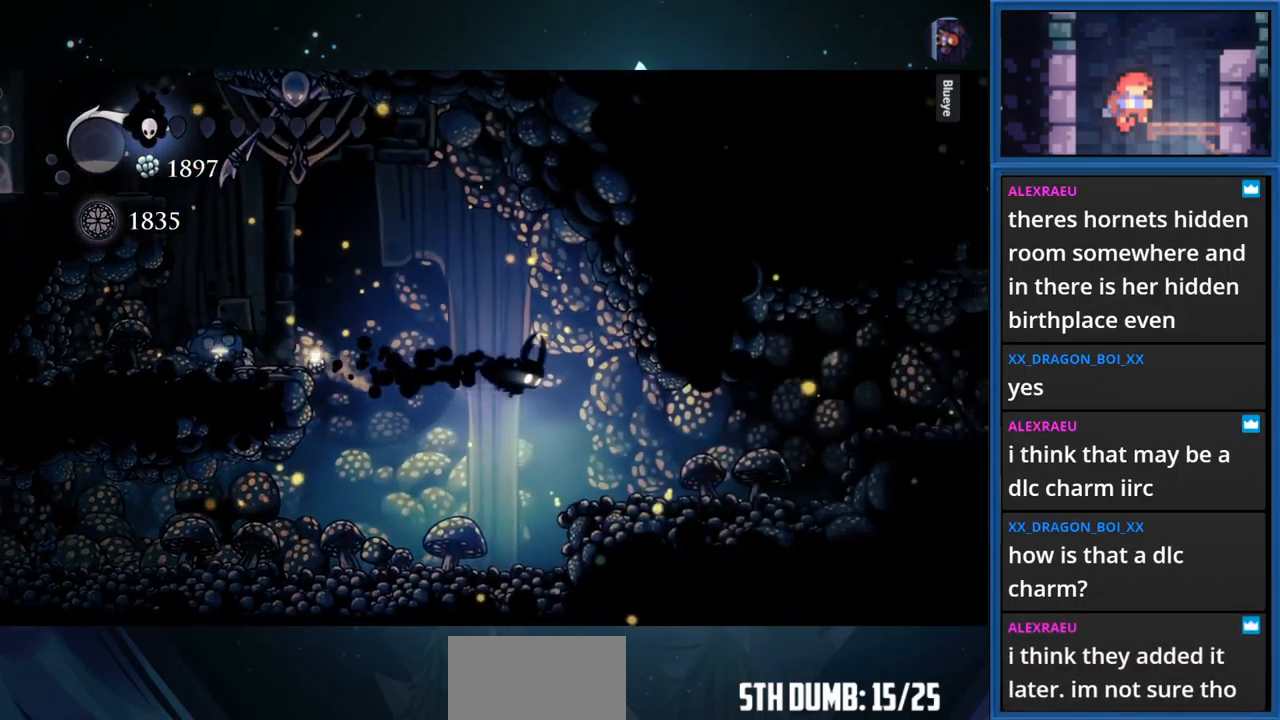
{"buttons": ["DPAD_RIGHT"], "right_stick": "center", "events": []}
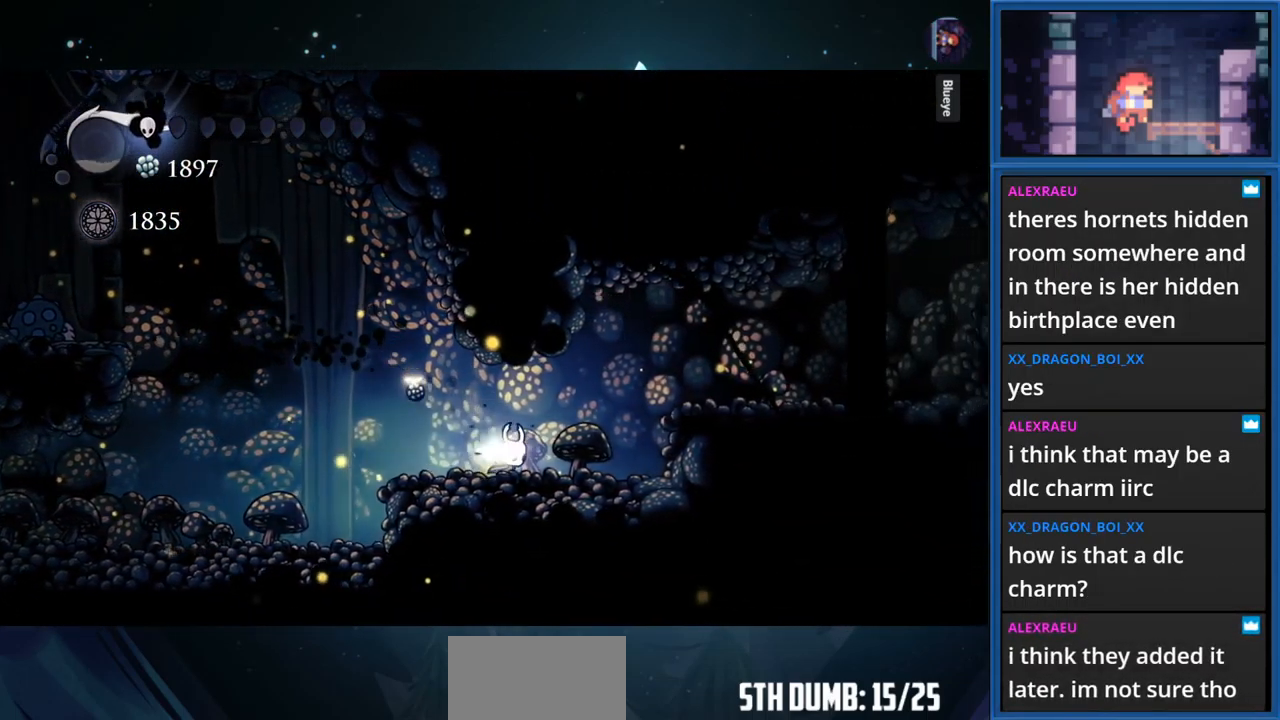
{"buttons": ["CROSS", "DPAD_RIGHT"], "right_stick": "center", "events": [[400, "CROSS", "down"]]}